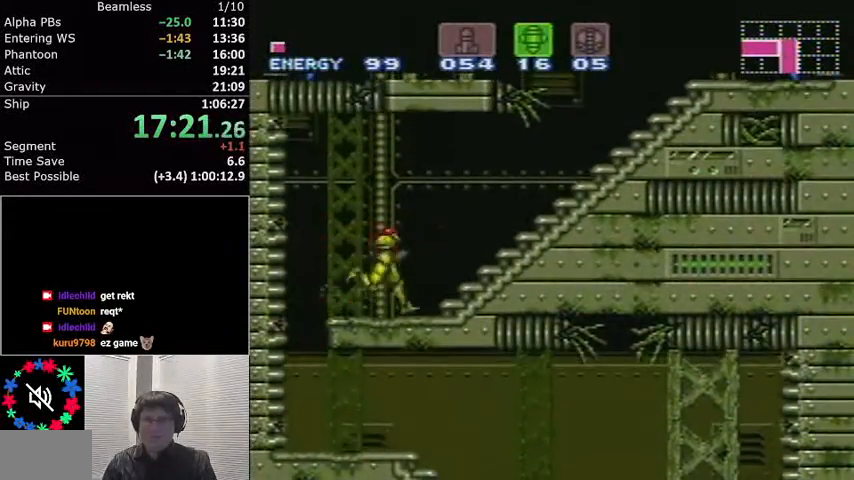
Gameplay with a controller (Nintendo layout); each line is a JSON object with the inputs held at the frame after it. "events" lists button and stick changes between this image and that frame as [ms after this image, input, new state], when the widget could be followed in between. Not read: L3 R3.
{"buttons": ["L1", "DPAD_RIGHT"], "events": [[34, "R1", "up"], [100, "R1", "down"], [200, "R1", "up"]]}
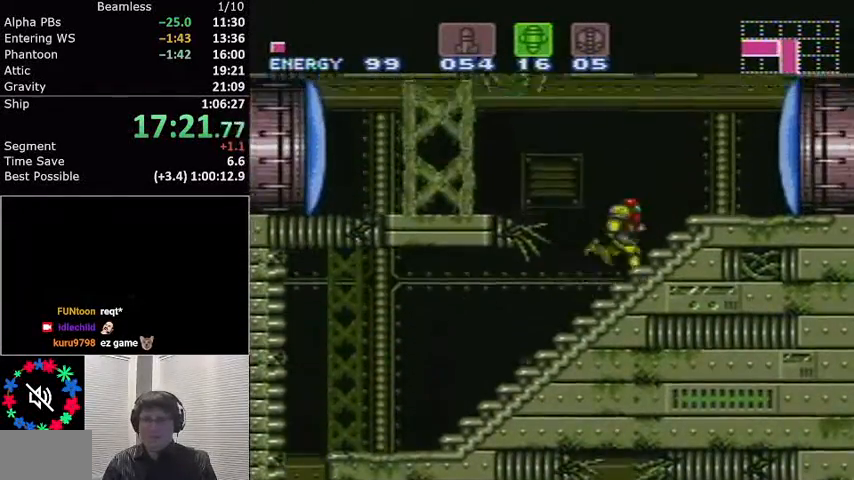
{"buttons": ["A", "L1", "DPAD_LEFT"], "events": [[66, "A", "down"], [66, "DPAD_RIGHT", "up"], [200, "DPAD_LEFT", "down"]]}
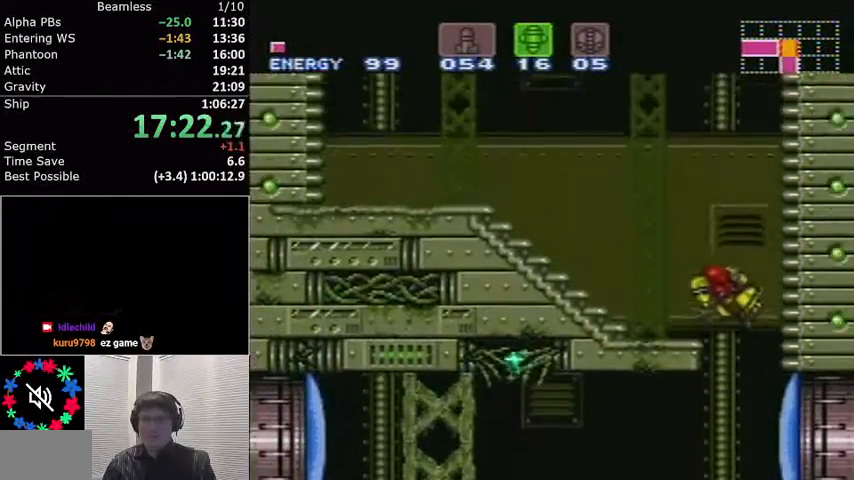
{"buttons": ["L1", "DPAD_LEFT"], "events": [[100, "DPAD_LEFT", "up"], [100, "DPAD_UP", "down"], [134, "A", "up"], [200, "X", "down"], [267, "DPAD_UP", "up"], [334, "X", "up"], [434, "DPAD_LEFT", "down"]]}
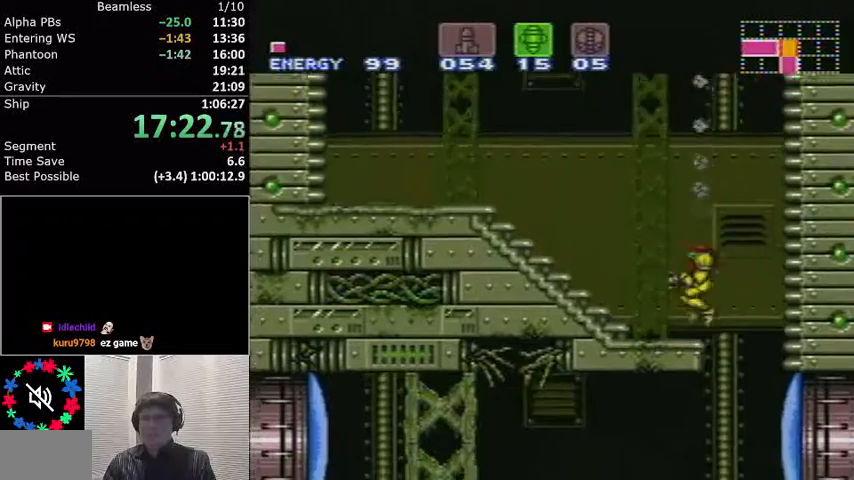
{"buttons": ["A", "L1", "DPAD_LEFT"], "events": [[500, "A", "down"]]}
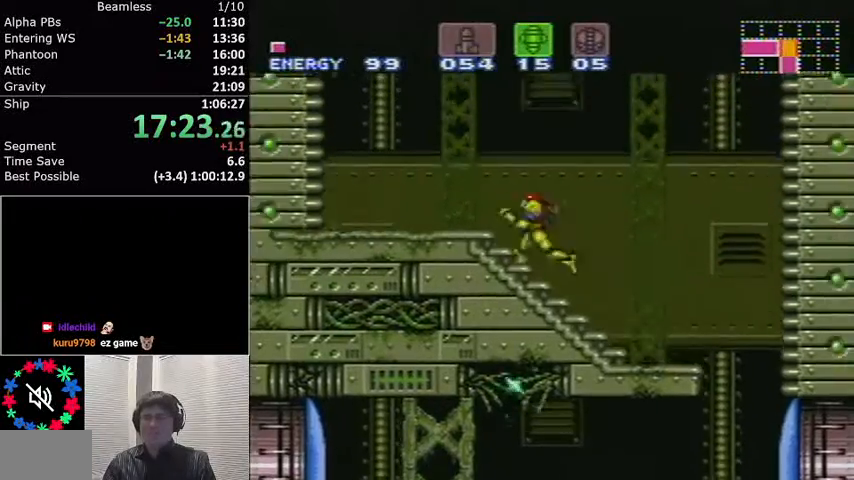
{"buttons": ["A", "L1", "DPAD_LEFT"], "events": [[134, "DPAD_LEFT", "up"], [200, "DPAD_RIGHT", "down"], [467, "DPAD_RIGHT", "up"], [501, "DPAD_LEFT", "down"]]}
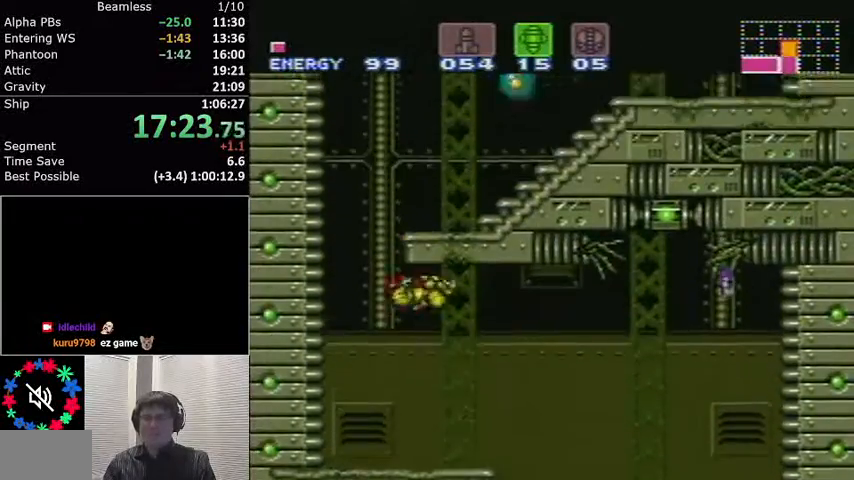
{"buttons": ["A", "L1", "DPAD_LEFT"], "events": [[133, "A", "up"], [200, "DPAD_LEFT", "up"], [433, "DPAD_LEFT", "down"], [500, "A", "down"]]}
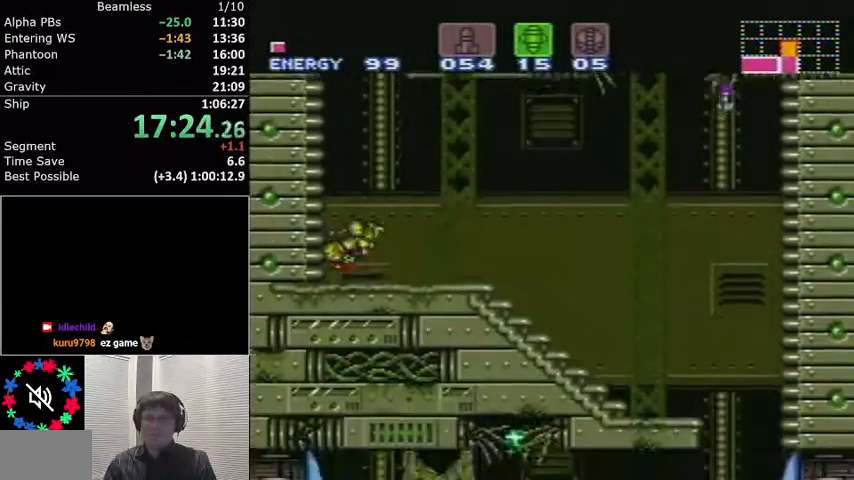
{"buttons": ["A", "L1", "DPAD_RIGHT"], "events": [[134, "DPAD_LEFT", "up"], [267, "DPAD_RIGHT", "down"]]}
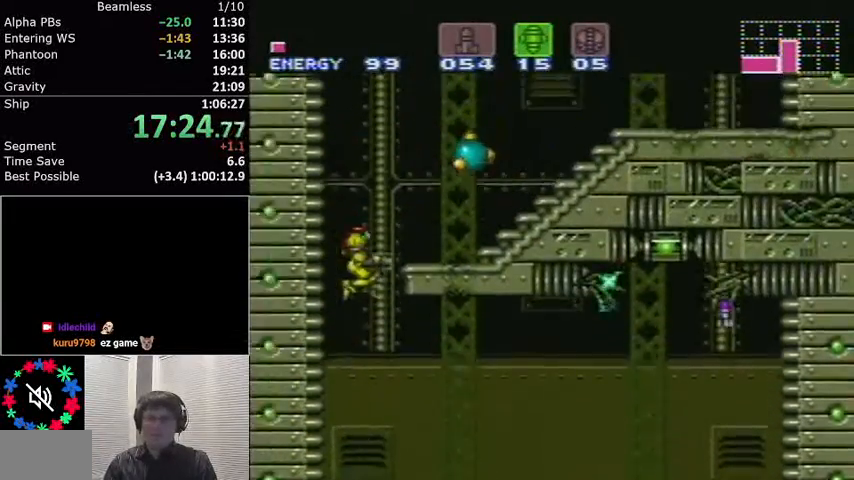
{"buttons": ["L1"], "events": [[167, "R1", "down"], [200, "A", "up"], [267, "X", "down"], [300, "DPAD_RIGHT", "up"], [300, "R1", "up"], [300, "X", "up"], [467, "DPAD_RIGHT", "down"], [500, "DPAD_RIGHT", "up"]]}
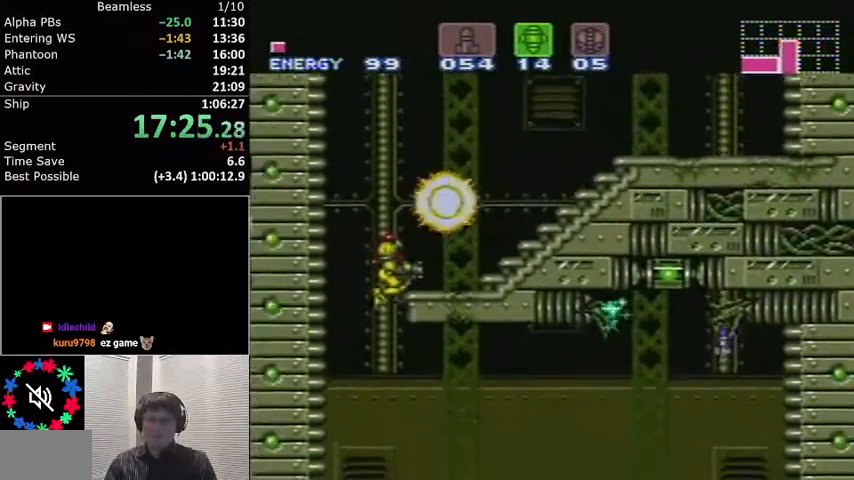
{"buttons": ["L1", "DPAD_LEFT"], "events": [[434, "DPAD_LEFT", "down"]]}
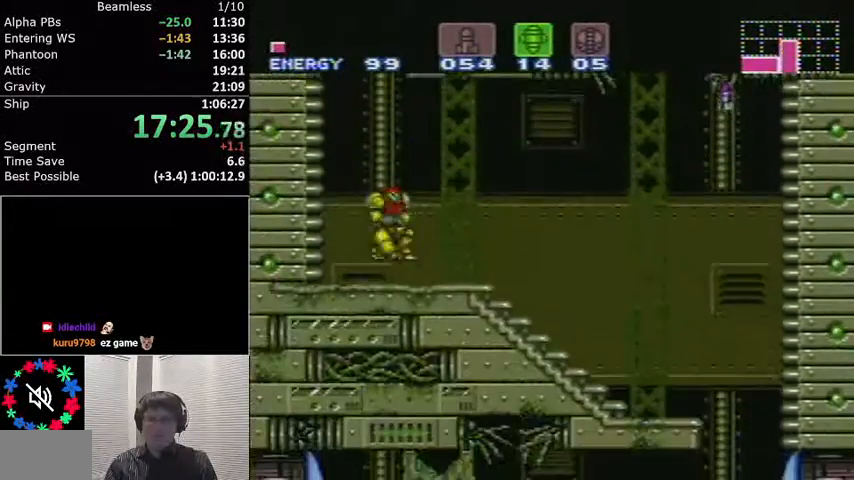
{"buttons": ["A", "L1", "DPAD_RIGHT"], "events": [[100, "A", "down"], [267, "DPAD_LEFT", "up"], [433, "A", "up"], [433, "DPAD_RIGHT", "down"], [467, "A", "down"]]}
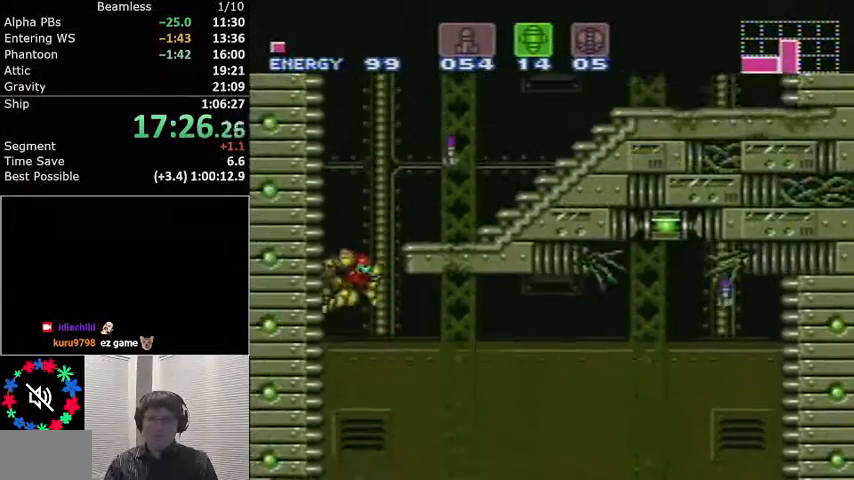
{"buttons": ["B", "L1", "DPAD_RIGHT"], "events": [[334, "A", "up"], [434, "B", "down"]]}
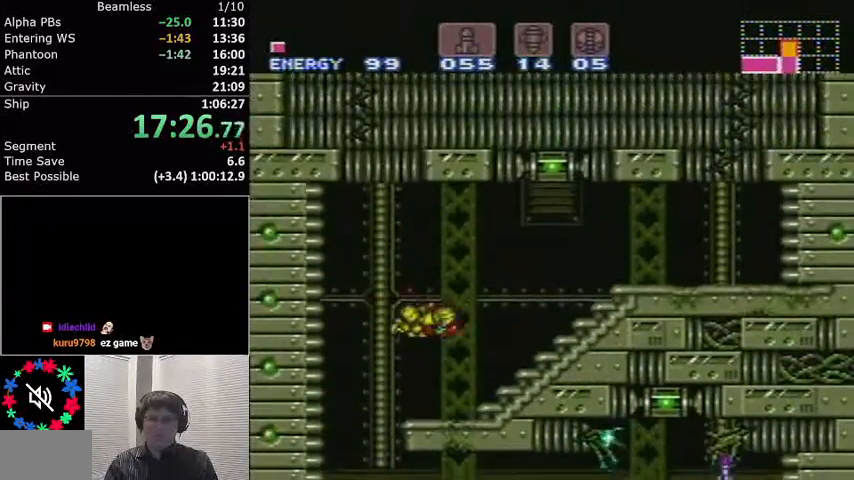
{"buttons": ["L1", "DPAD_RIGHT"], "events": [[33, "B", "up"]]}
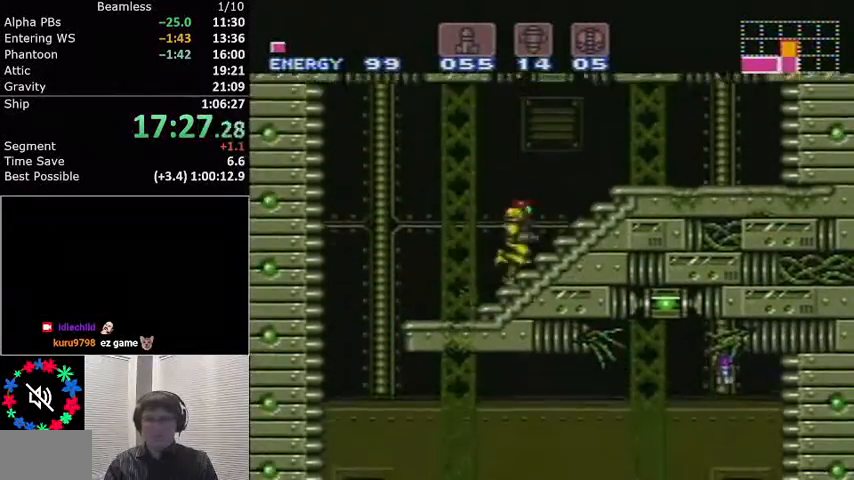
{"buttons": ["L1"], "events": [[334, "DPAD_RIGHT", "up"], [367, "DPAD_LEFT", "down"], [501, "DPAD_LEFT", "up"]]}
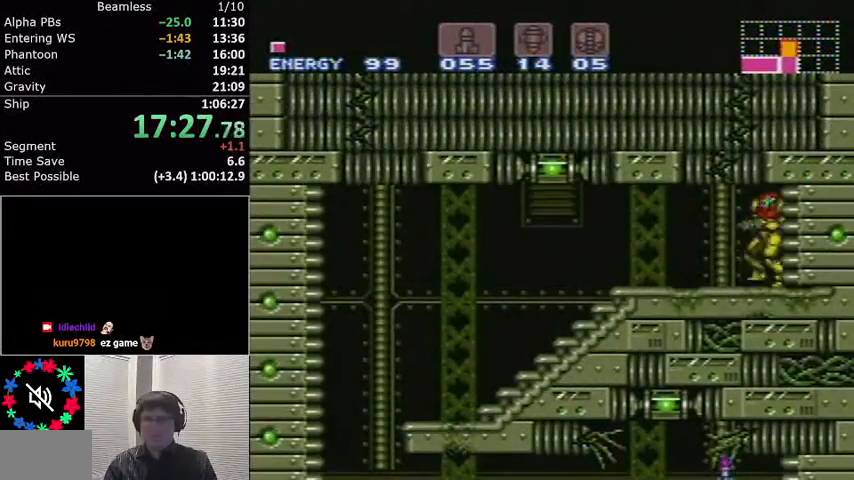
{"buttons": ["X", "L1", "DPAD_UP"], "events": [[167, "DPAD_LEFT", "down"], [200, "DPAD_LEFT", "up"], [200, "L1", "up"], [267, "L1", "down"], [400, "DPAD_UP", "down"], [500, "X", "down"]]}
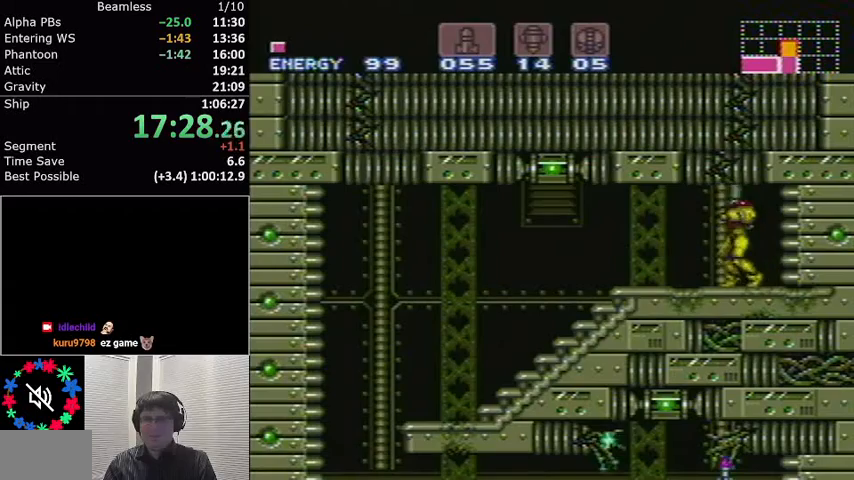
{"buttons": ["X", "L1", "DPAD_UP"], "events": [[100, "X", "up"], [134, "DPAD_UP", "up"], [200, "DPAD_UP", "down"], [200, "X", "down"], [234, "DPAD_LEFT", "down"], [234, "DPAD_UP", "up"], [267, "DPAD_LEFT", "up"], [267, "X", "up"], [367, "DPAD_UP", "down"], [434, "X", "down"]]}
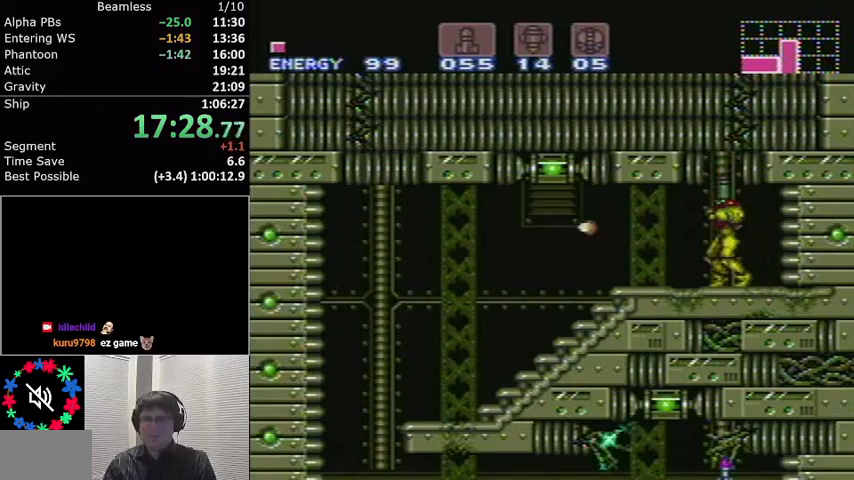
{"buttons": ["L1", "DPAD_UP"], "events": [[33, "X", "up"], [133, "X", "down"], [233, "X", "up"], [367, "X", "down"], [467, "X", "up"]]}
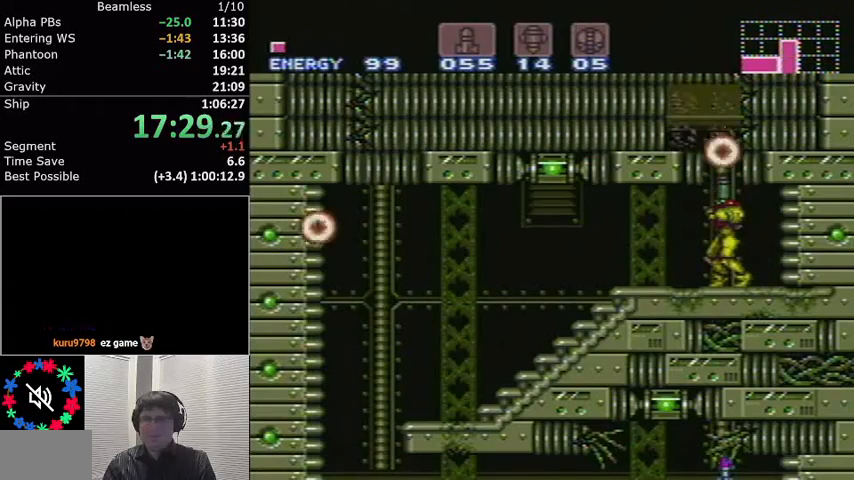
{"buttons": ["A", "L1", "DPAD_LEFT"], "events": [[34, "X", "down"], [167, "X", "up"], [267, "A", "down"], [334, "DPAD_UP", "up"], [467, "DPAD_LEFT", "down"]]}
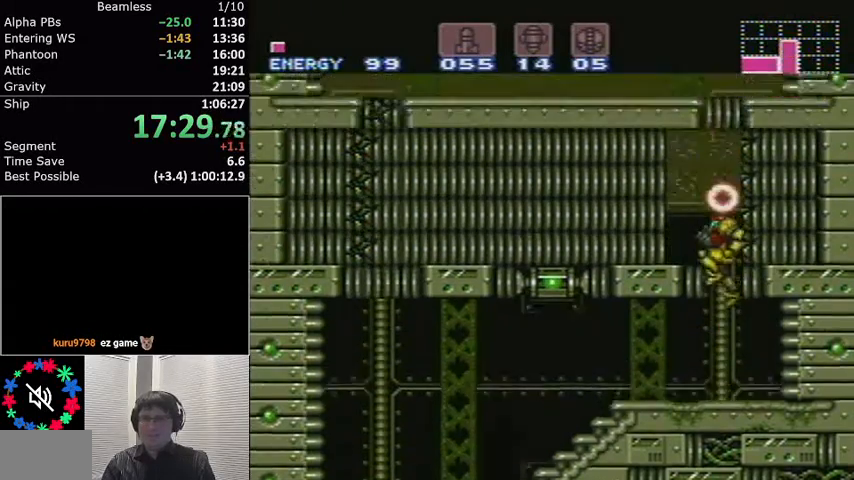
{"buttons": ["A", "L1", "DPAD_LEFT"], "events": [[66, "A", "up"], [66, "R1", "down"], [167, "DPAD_LEFT", "up"], [167, "X", "down"], [200, "R1", "up"], [200, "X", "up"], [367, "DPAD_LEFT", "down"], [400, "A", "down"]]}
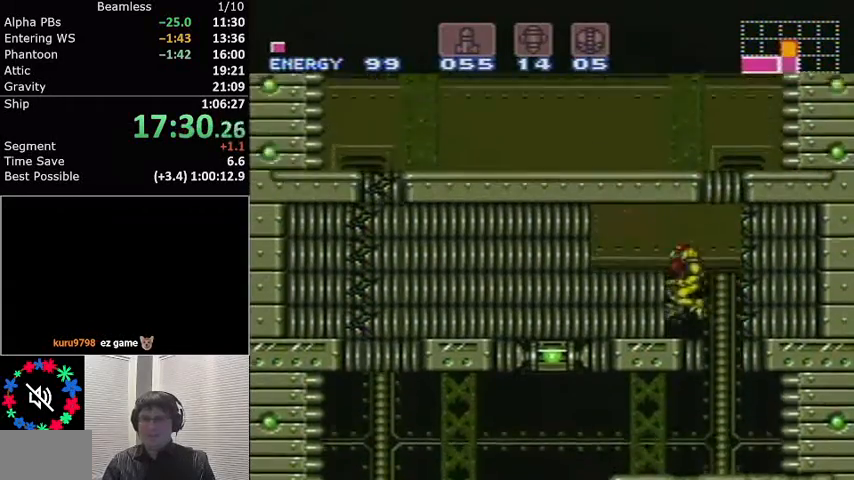
{"buttons": ["L1", "DPAD_LEFT"], "events": [[67, "A", "up"], [100, "R1", "down"], [200, "R1", "up"], [234, "A", "down"], [467, "A", "up"]]}
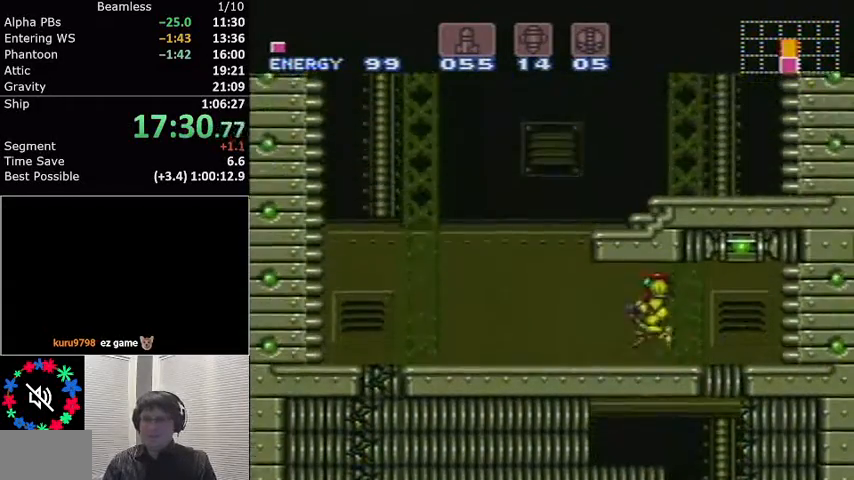
{"buttons": ["L1", "DPAD_LEFT"], "events": [[66, "Y", "down"], [133, "Y", "up"], [200, "Y", "down"], [267, "Y", "up"]]}